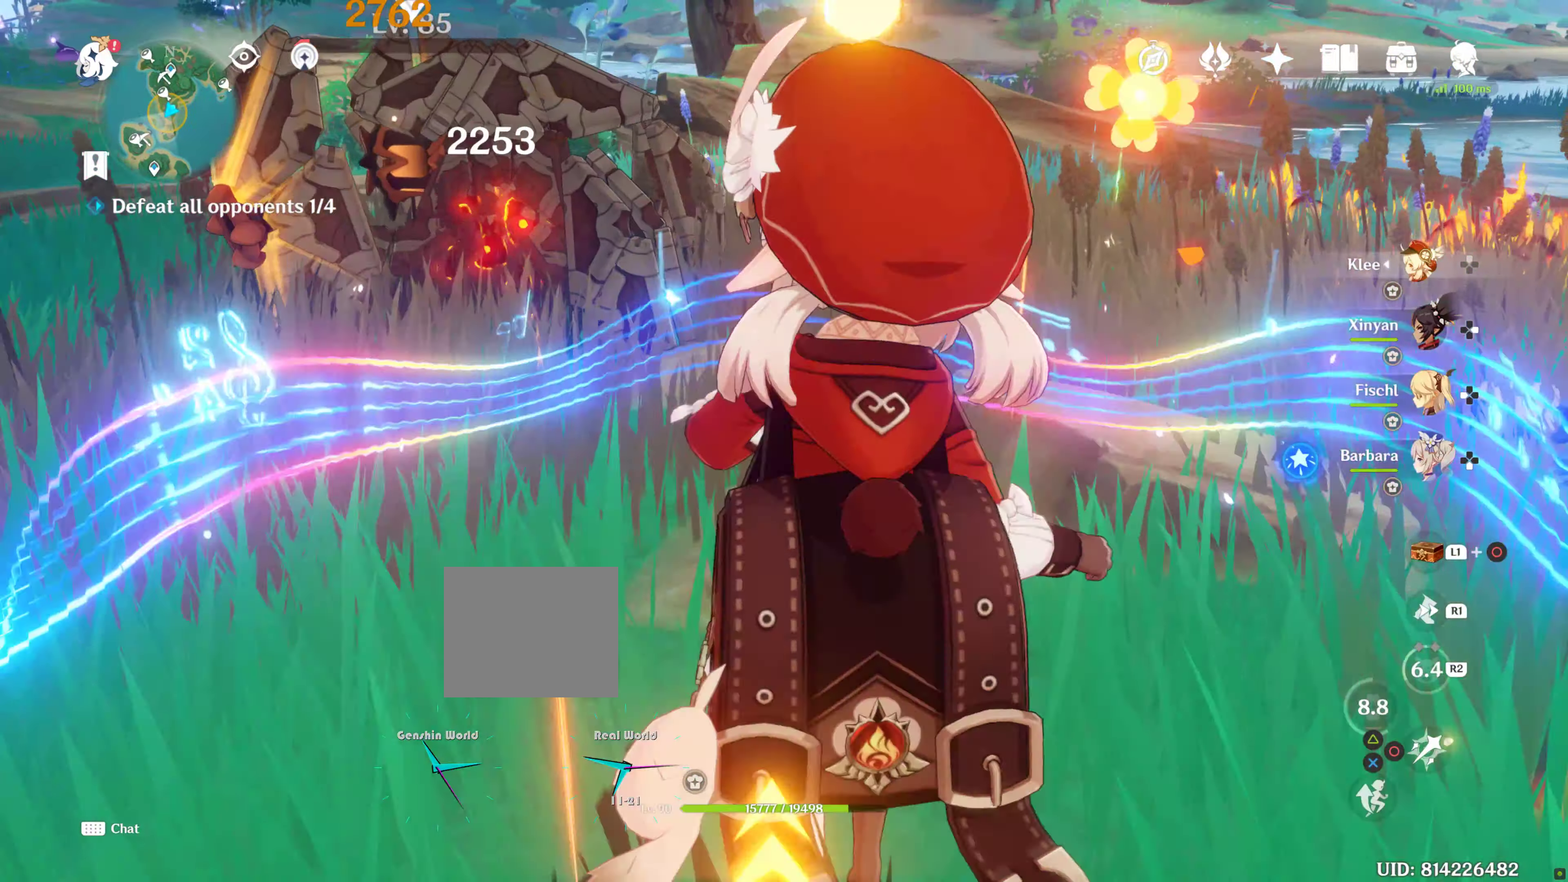
Gameplay with a controller (PlayStation layout); each line is a JSON object with the inputs held at the frame after it. "events" lists button and stick changes between this image and that frame as [ms after this image, input, new state], when the widget could be followed in between. Not read: L3 R3.
{"buttons": [], "left_stick": "up", "right_stick": "center", "events": [[17, "right_stick", "left"], [233, "right_stick", "center"], [367, "CIRCLE", "down"], [417, "CIRCLE", "up"]]}
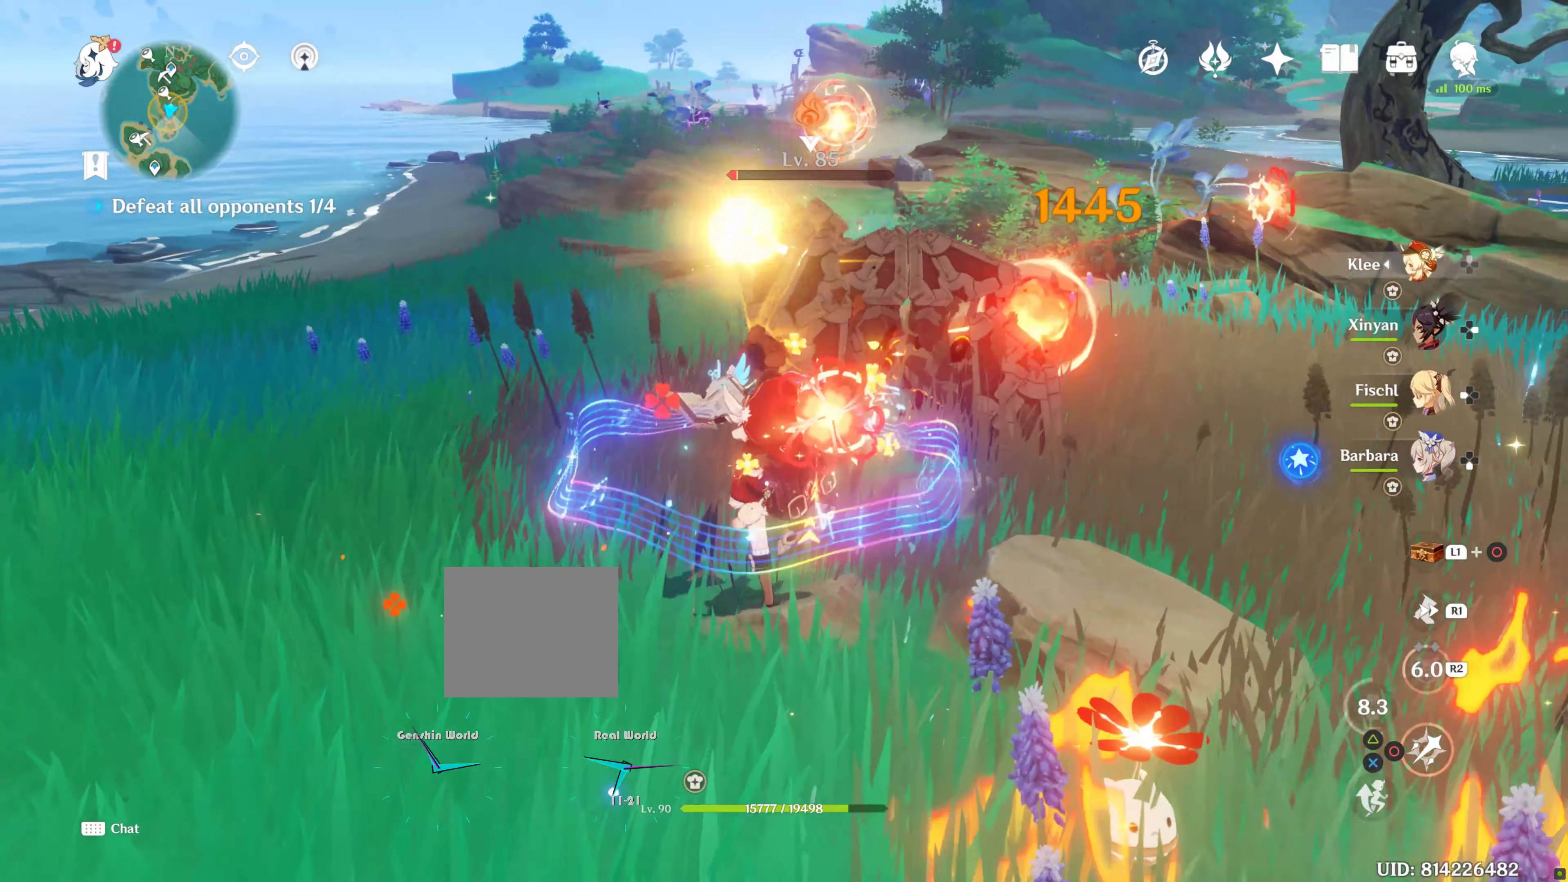
{"buttons": [], "left_stick": "up", "right_stick": "center", "events": [[17, "CIRCLE", "down"], [83, "CIRCLE", "up"], [150, "CIRCLE", "down"], [233, "CIRCLE", "up"], [333, "R2", "down"], [467, "R2", "up"]]}
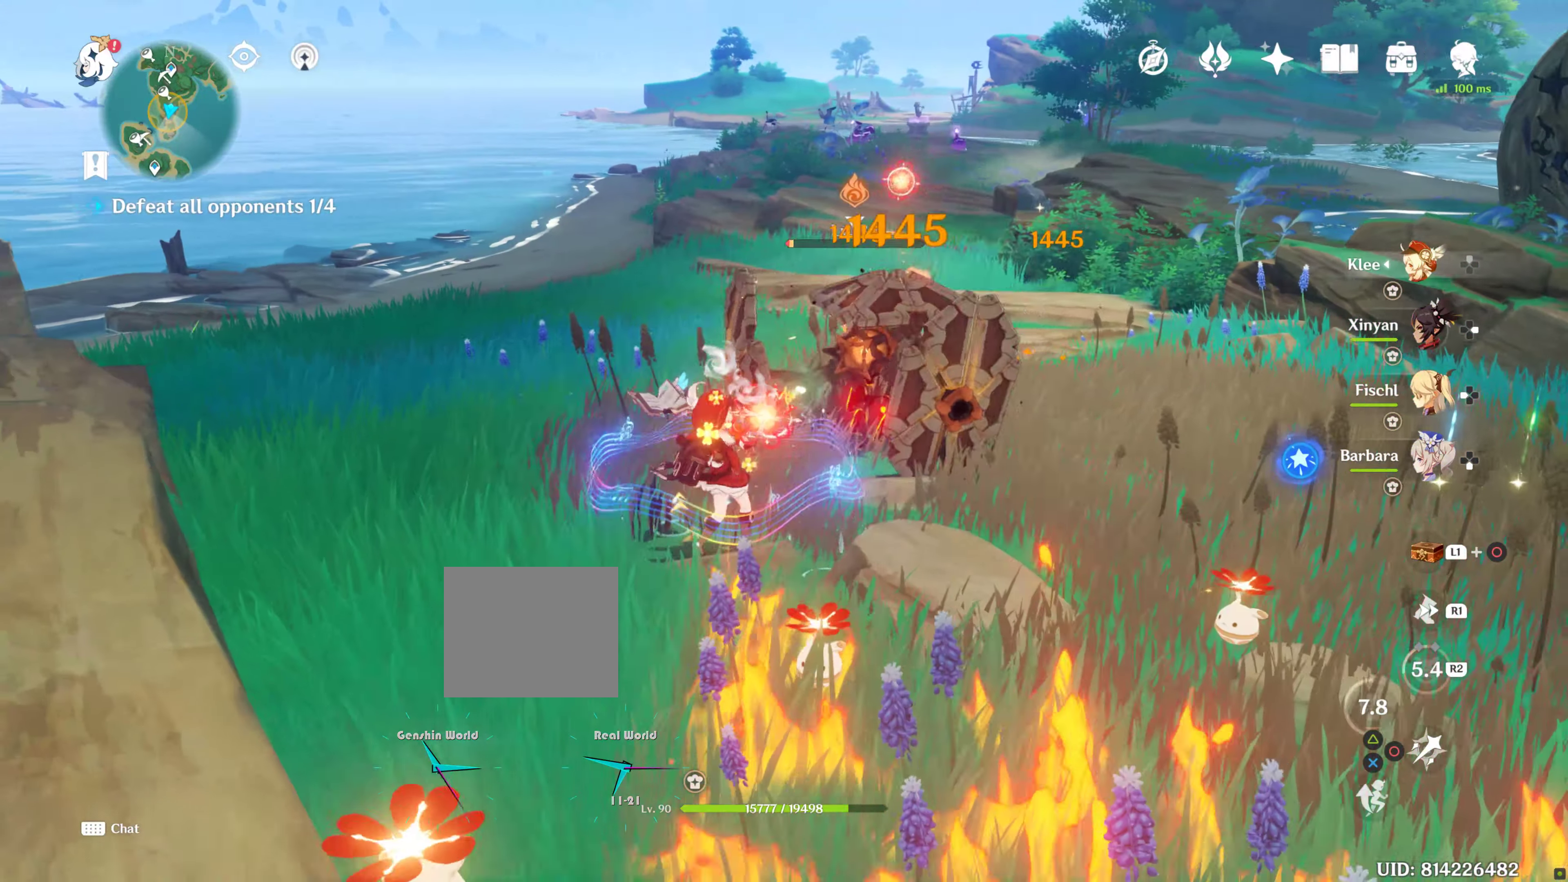
{"buttons": ["CIRCLE"], "left_stick": "up-right", "right_stick": "center", "events": [[100, "CIRCLE", "down"], [184, "CIRCLE", "up"], [284, "CIRCLE", "down"], [284, "left_stick", "up-right"], [334, "CIRCLE", "up"], [434, "CIRCLE", "down"]]}
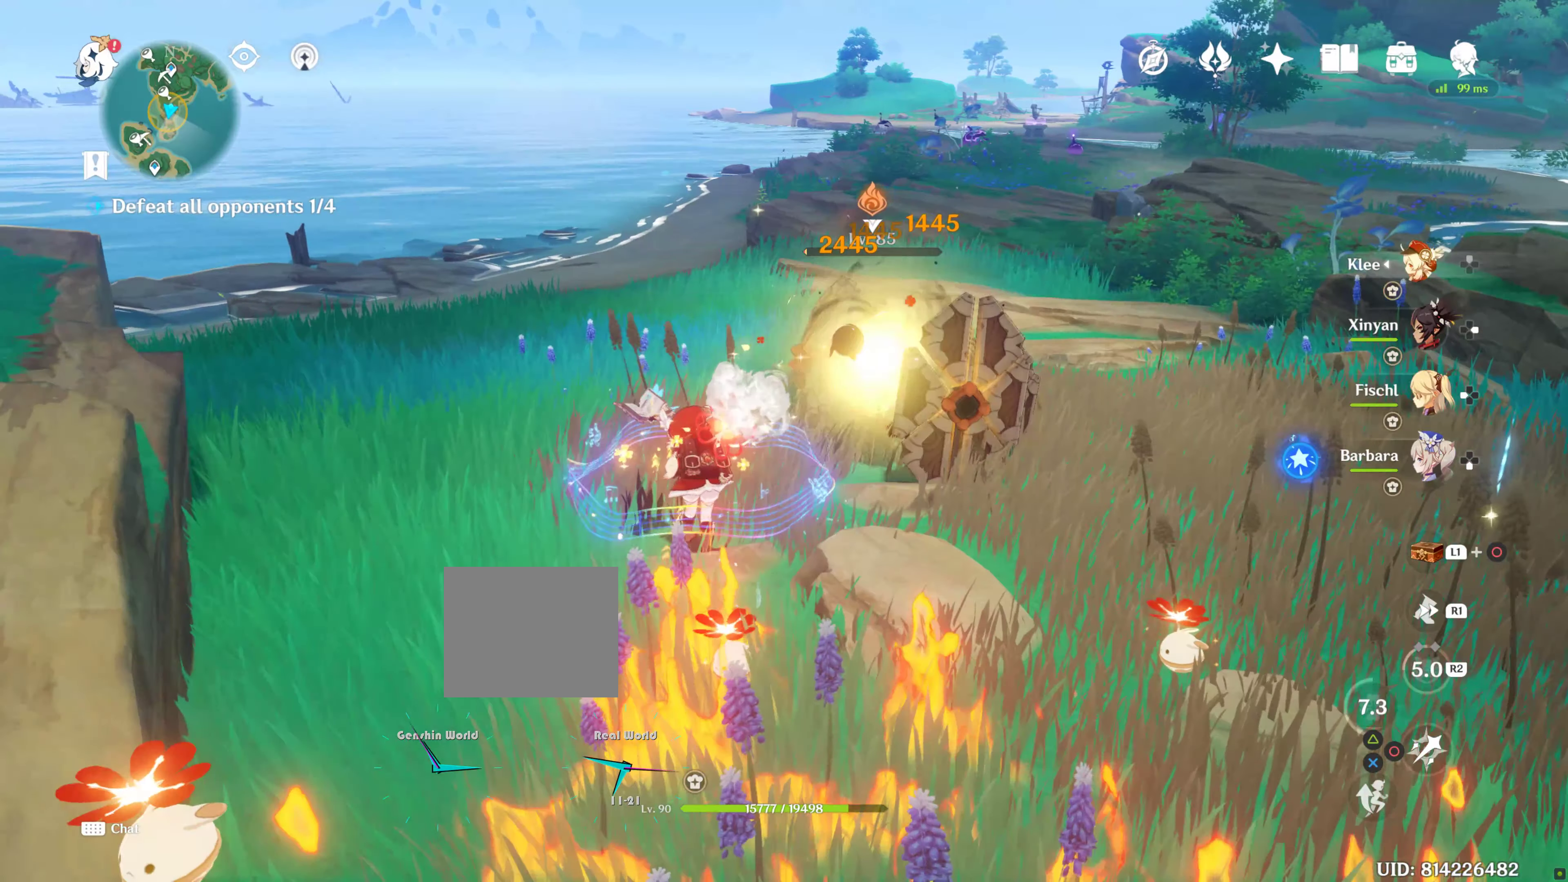
{"buttons": [], "left_stick": "up-right", "right_stick": "center", "events": [[50, "CIRCLE", "up"], [234, "CIRCLE", "down"], [334, "CIRCLE", "up"]]}
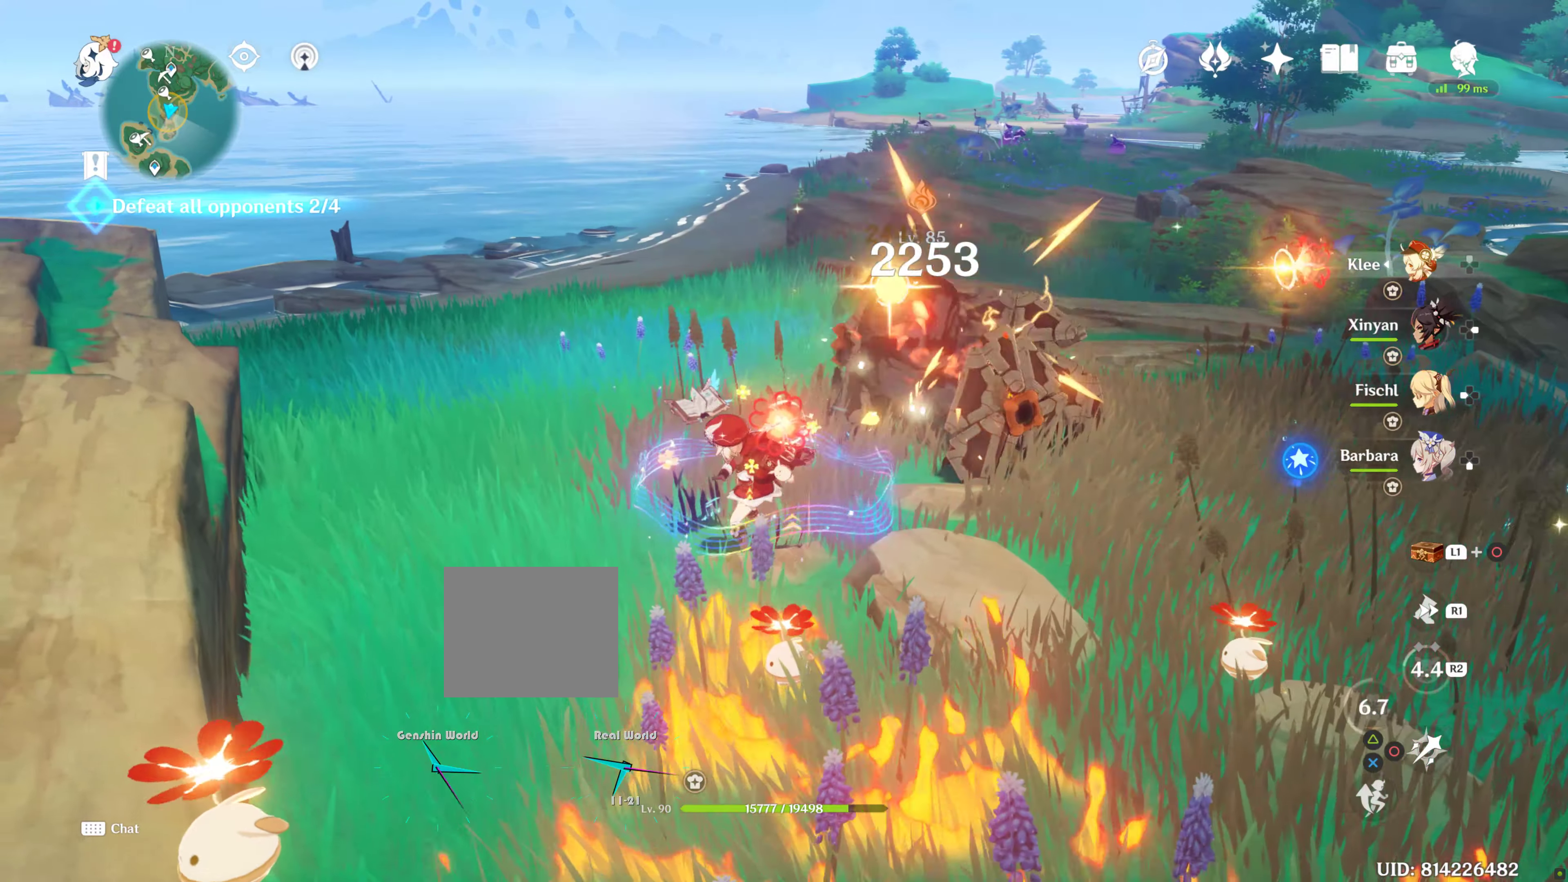
{"buttons": [], "left_stick": "center", "right_stick": "center", "events": [[334, "left_stick", "center"]]}
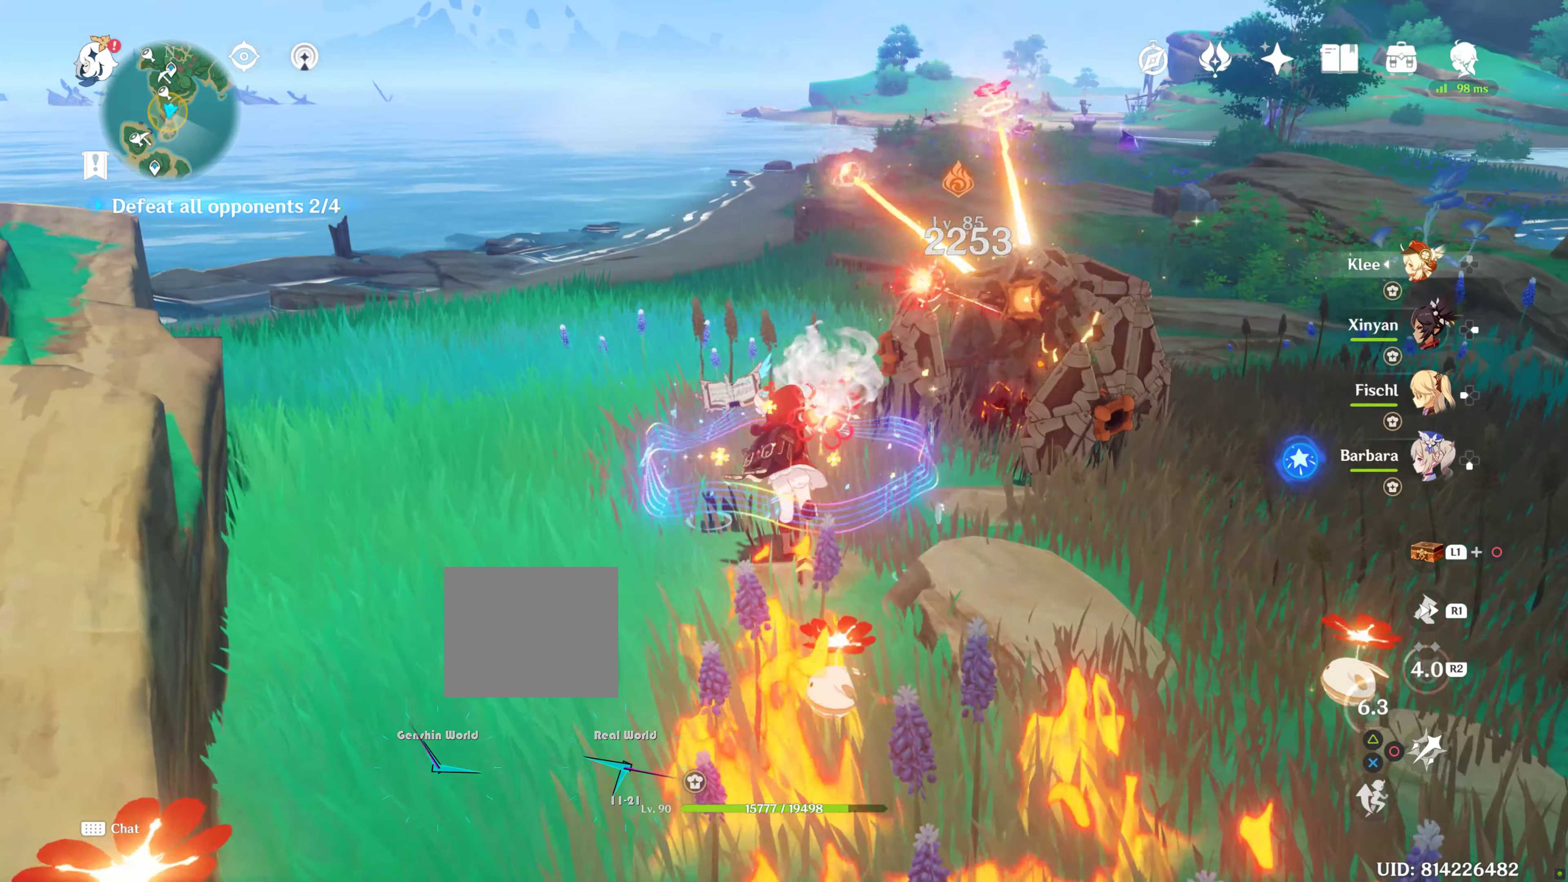
{"buttons": [], "left_stick": "down-right", "right_stick": "right", "events": [[17, "left_stick", "down-right"], [217, "right_stick", "right"]]}
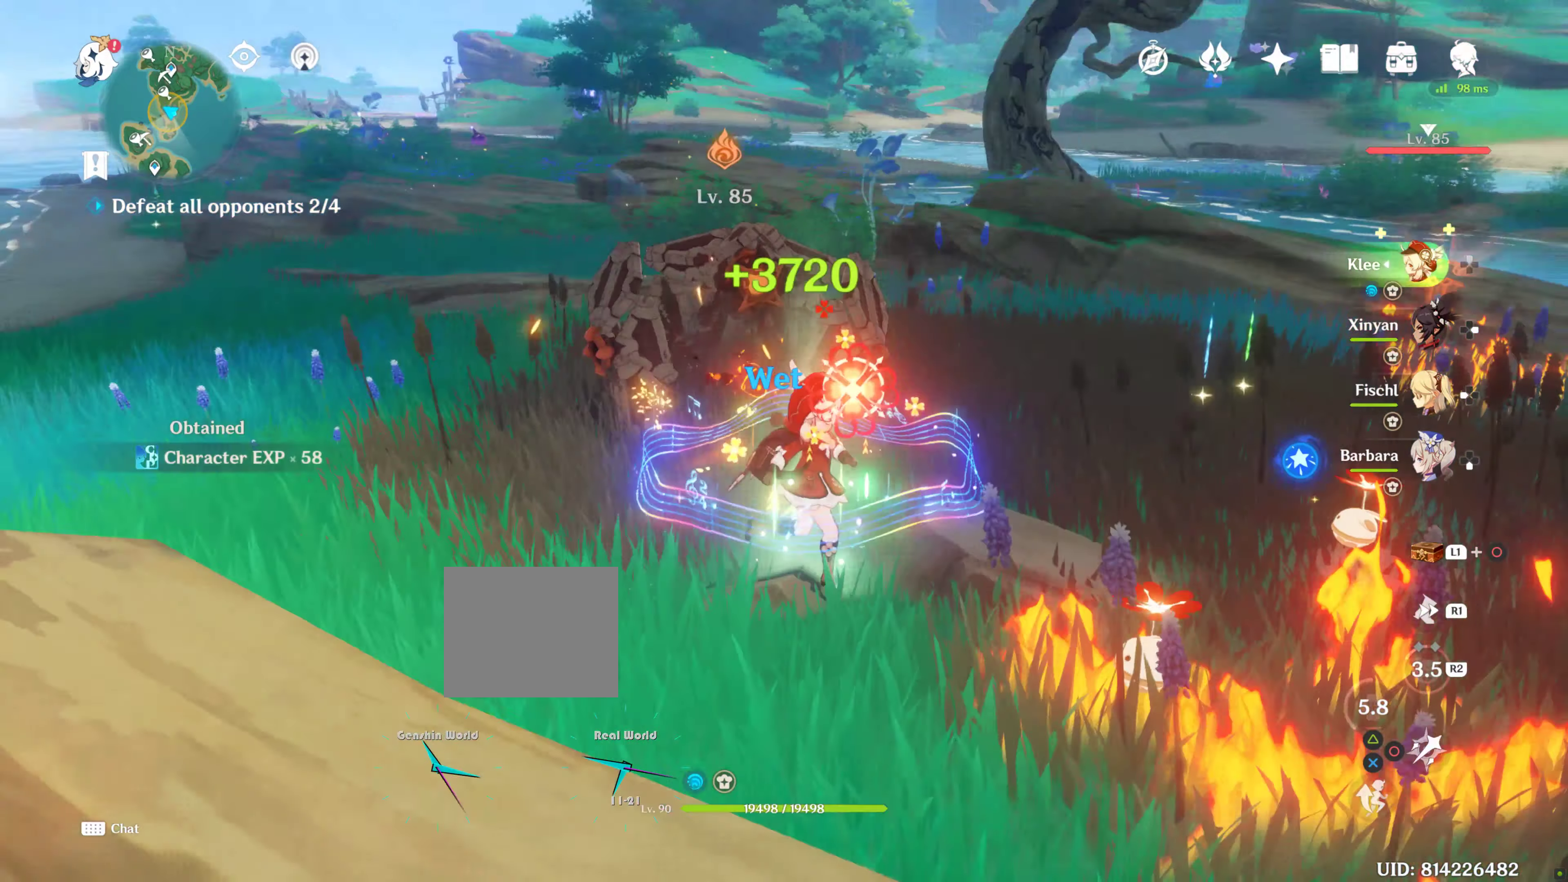
{"buttons": [], "left_stick": "up-right", "right_stick": "right", "events": [[167, "right_stick", "center"], [184, "left_stick", "up-right"], [384, "right_stick", "right"]]}
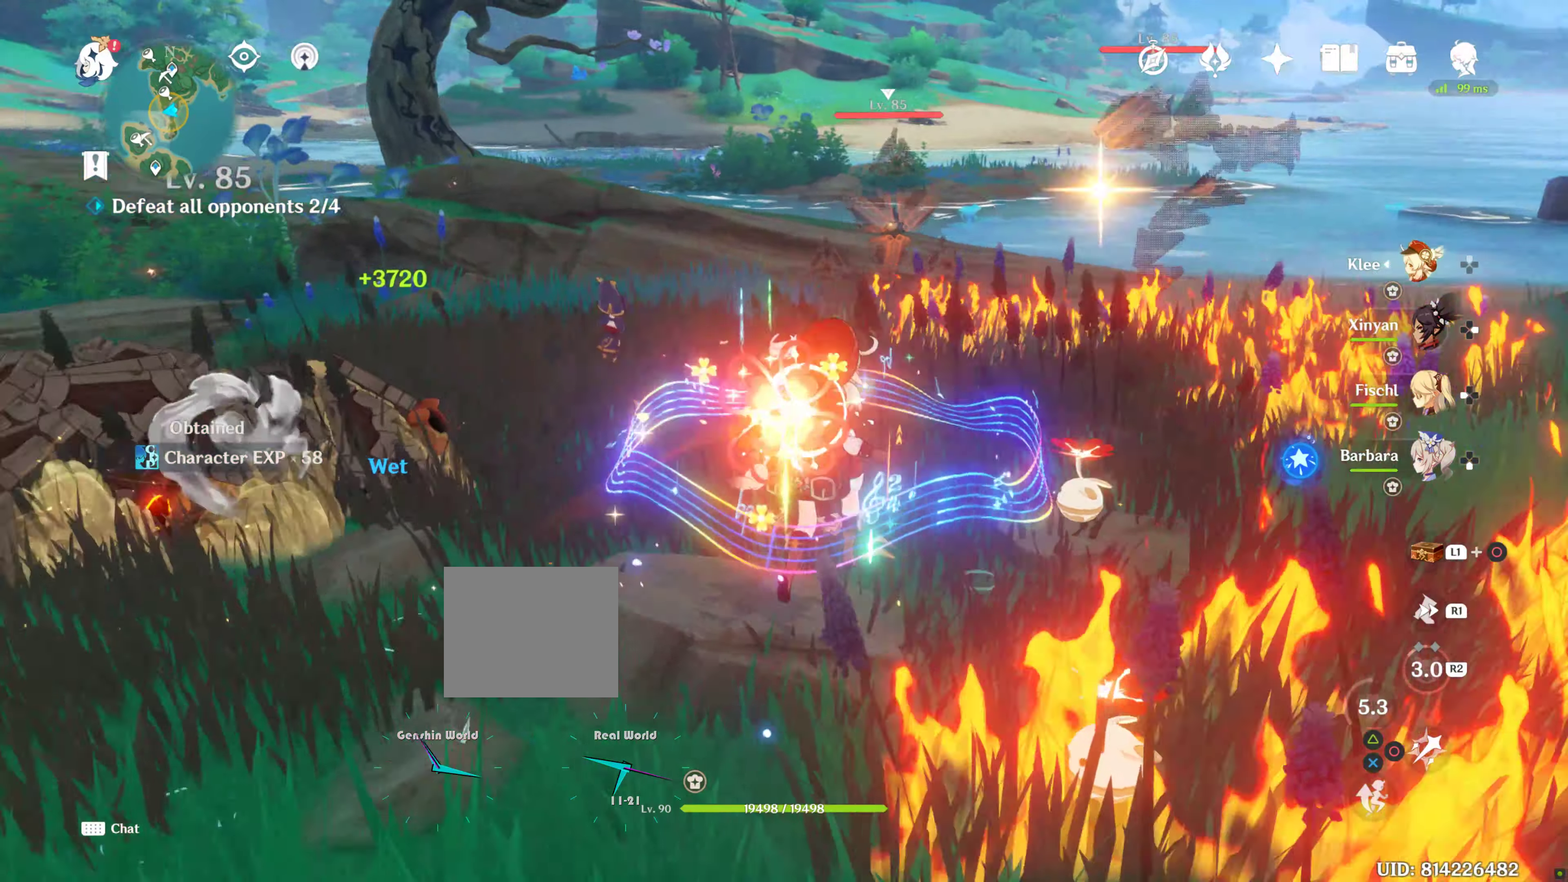
{"buttons": [], "left_stick": "center", "right_stick": "center", "events": [[200, "left_stick", "up"], [367, "right_stick", "center"], [384, "left_stick", "center"]]}
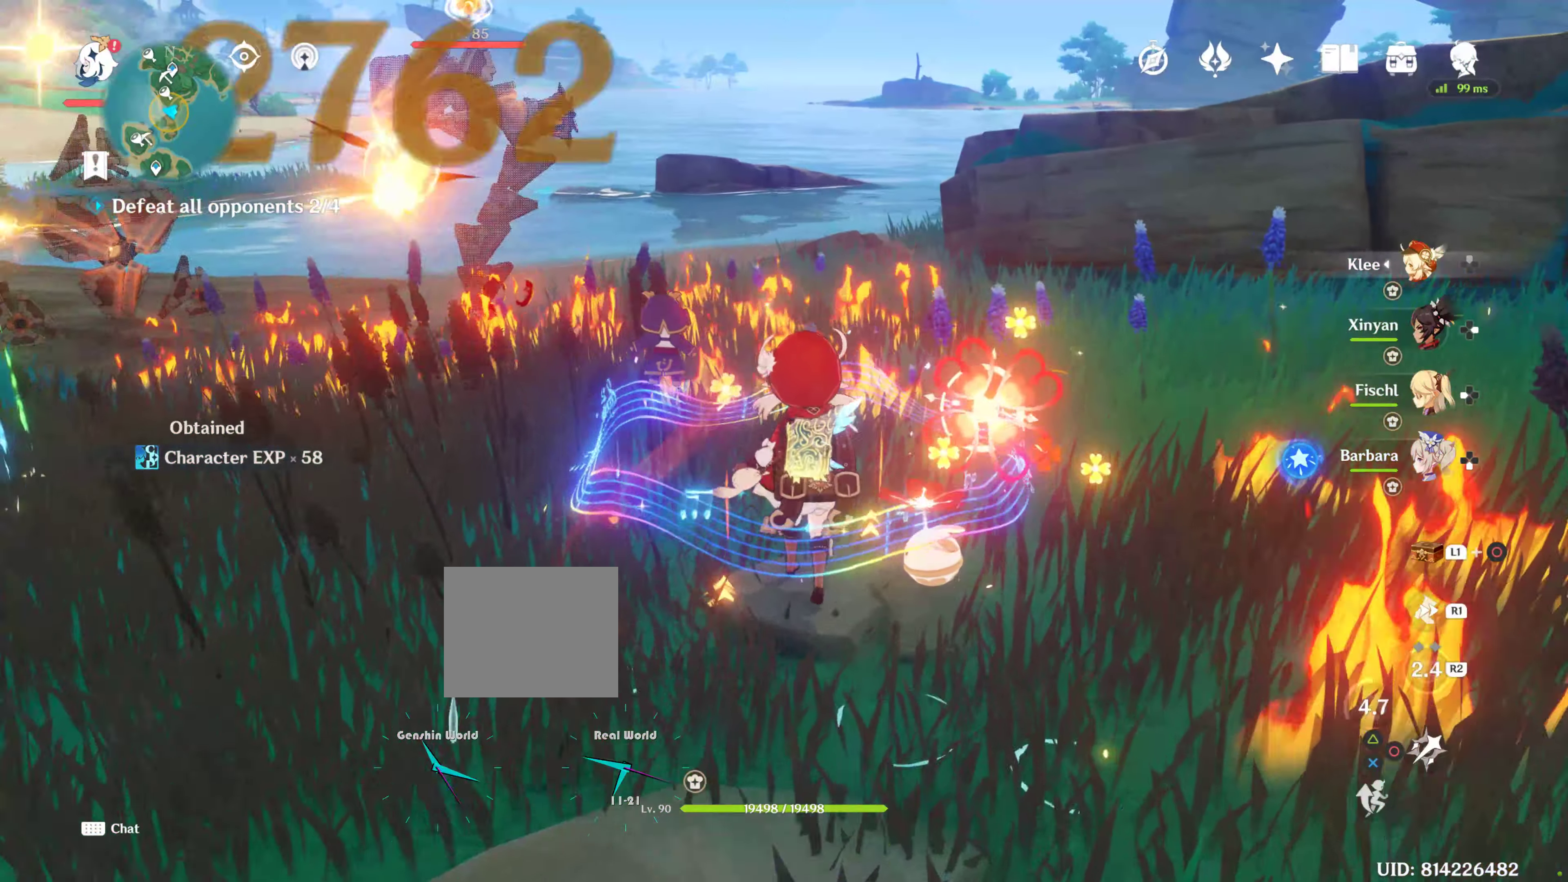
{"buttons": [], "left_stick": "up-left", "right_stick": "left", "events": [[34, "left_stick", "up"], [267, "left_stick", "up-left"], [317, "right_stick", "left"]]}
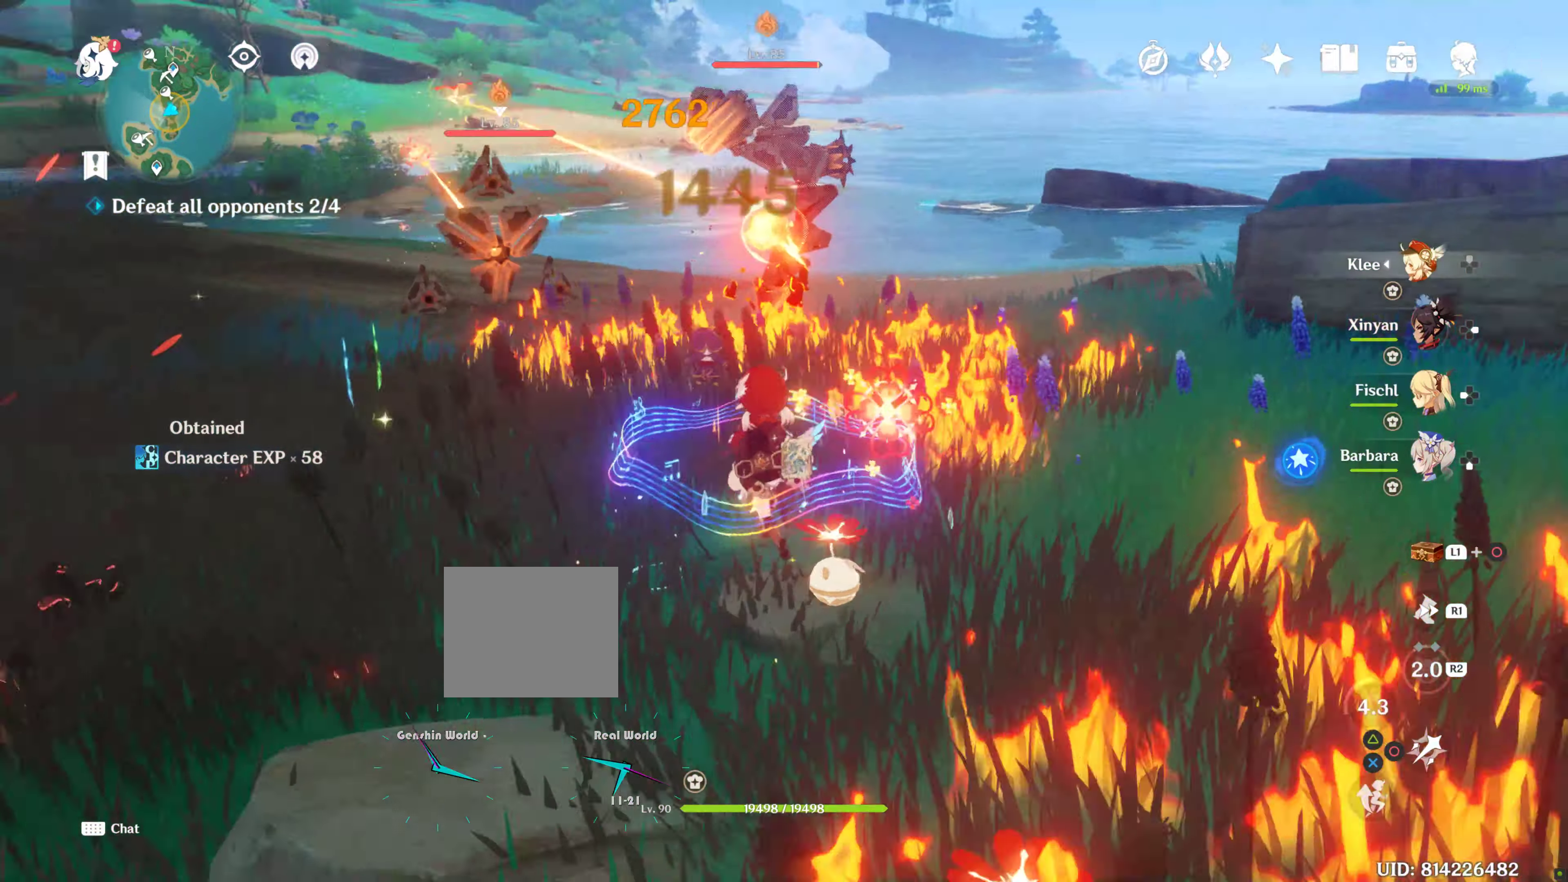
{"buttons": [], "left_stick": "up", "right_stick": "center", "events": [[84, "left_stick", "up"], [200, "right_stick", "center"], [217, "L1", "down"], [267, "L1", "up"], [334, "CIRCLE", "down"], [400, "CIRCLE", "up"]]}